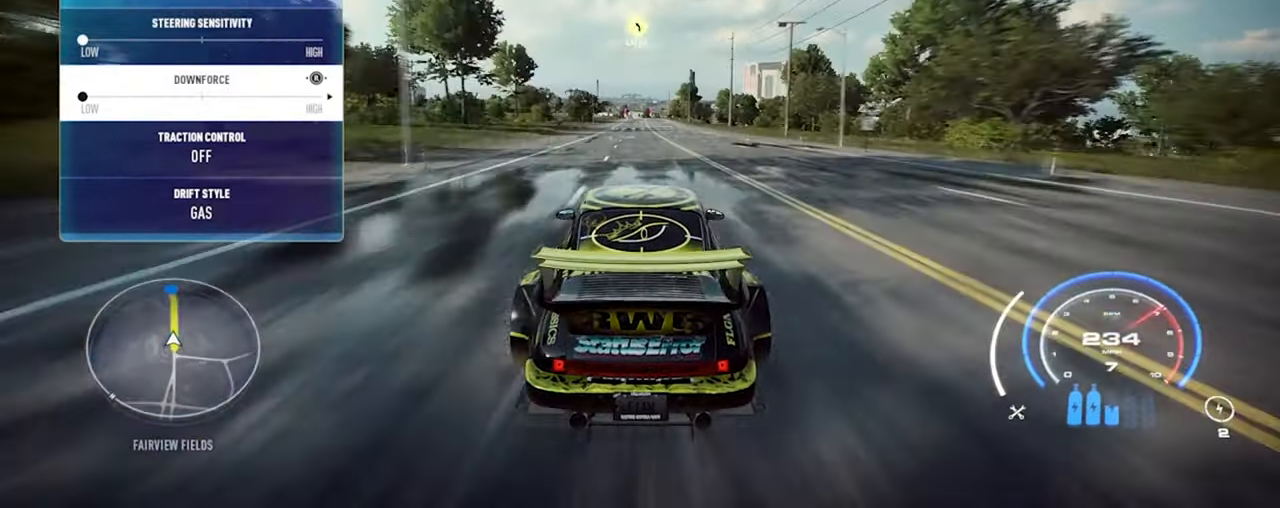
Gameplay with a controller (Xbox layout); each line is a JSON object with the inputs held at the frame after it. "events" lists button and stick changes between this image and that frame as [ms after this image, input, new state], when the widget could be followed in between.
{"buttons": ["R2"], "left_stick": "center", "right_stick": "center", "events": [[100, "left_stick", "up-left"], [234, "left_stick", "center"]]}
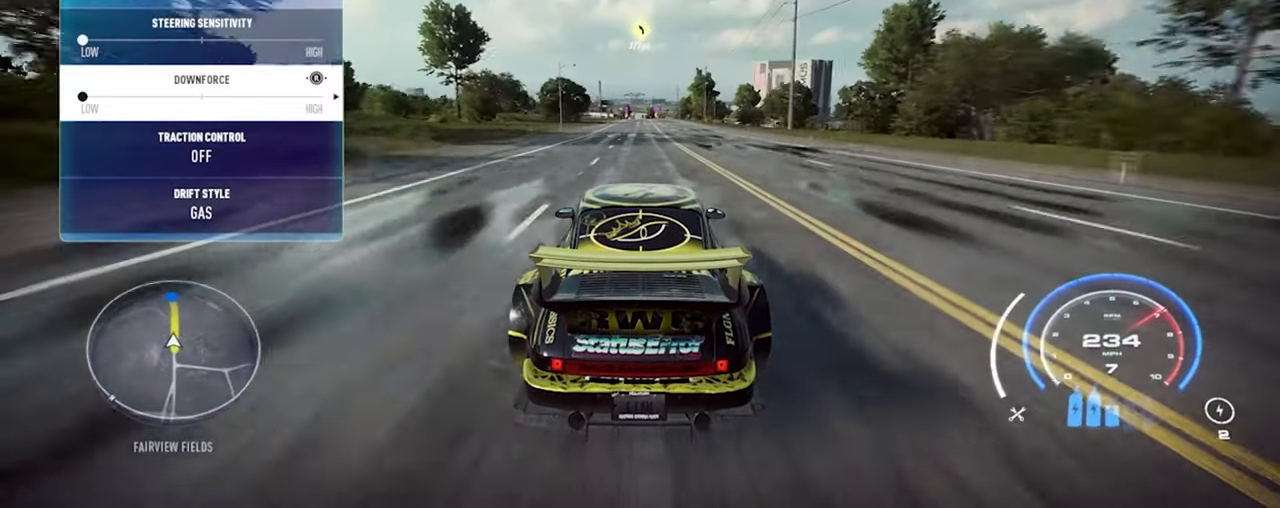
{"buttons": ["R2"], "left_stick": "center", "right_stick": "right", "events": [[234, "right_stick", "right"]]}
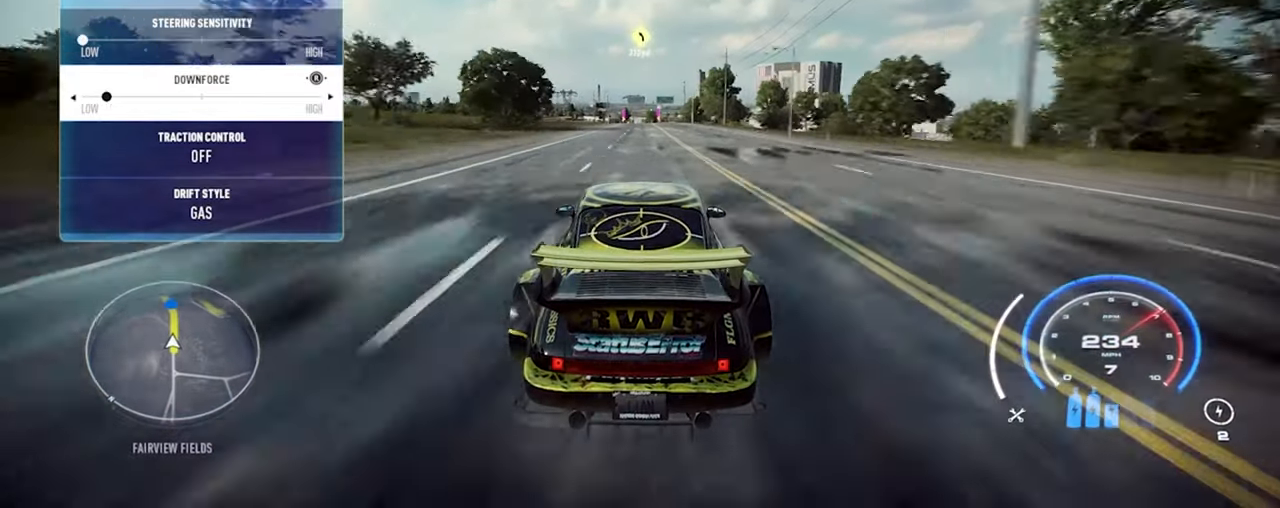
{"buttons": ["R2"], "left_stick": "center", "right_stick": "right", "events": []}
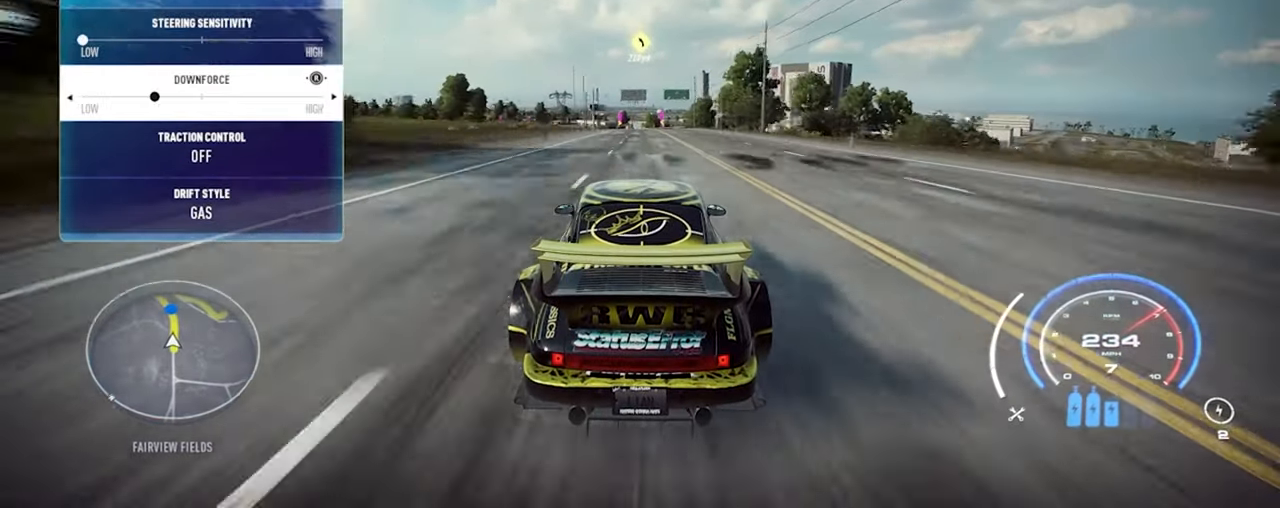
{"buttons": ["R2"], "left_stick": "up", "right_stick": "right", "events": [[34, "left_stick", "up"]]}
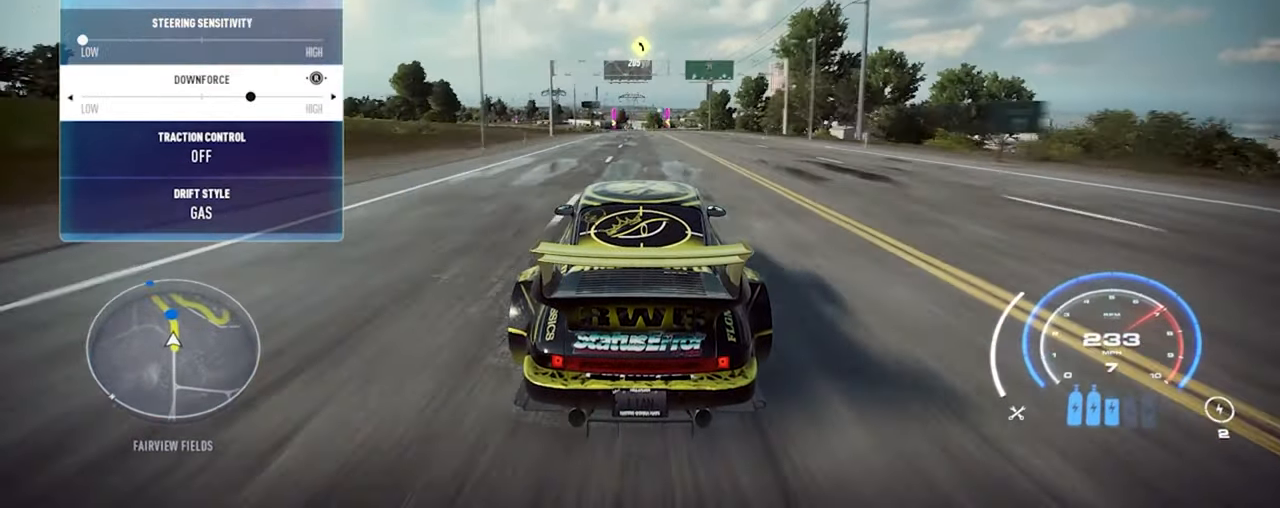
{"buttons": ["R2"], "left_stick": "up", "right_stick": "right", "events": []}
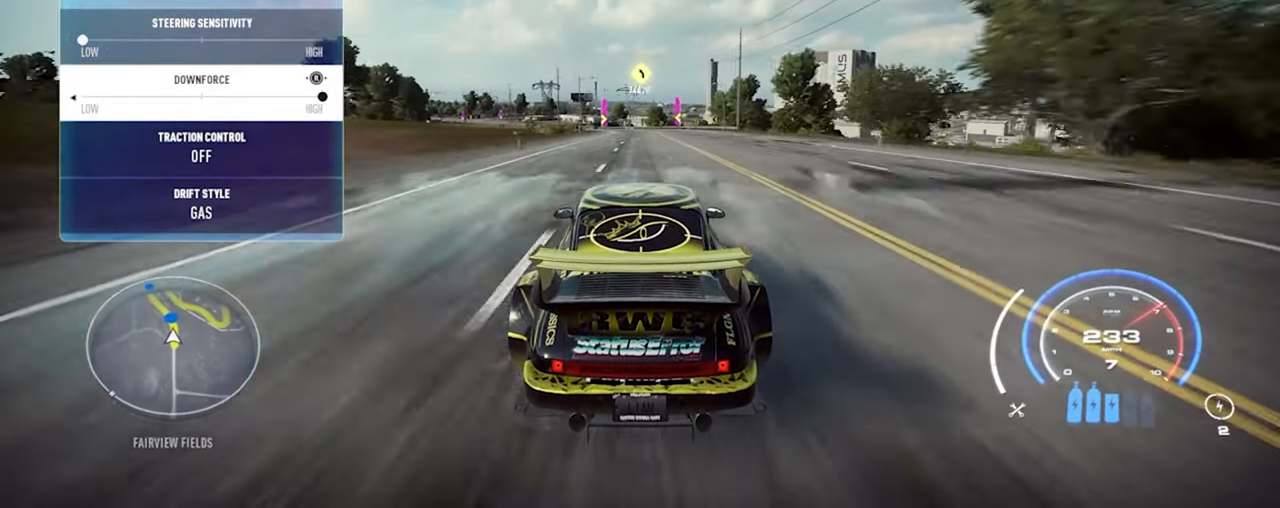
{"buttons": ["R2"], "left_stick": "up", "right_stick": "center", "events": [[200, "right_stick", "center"]]}
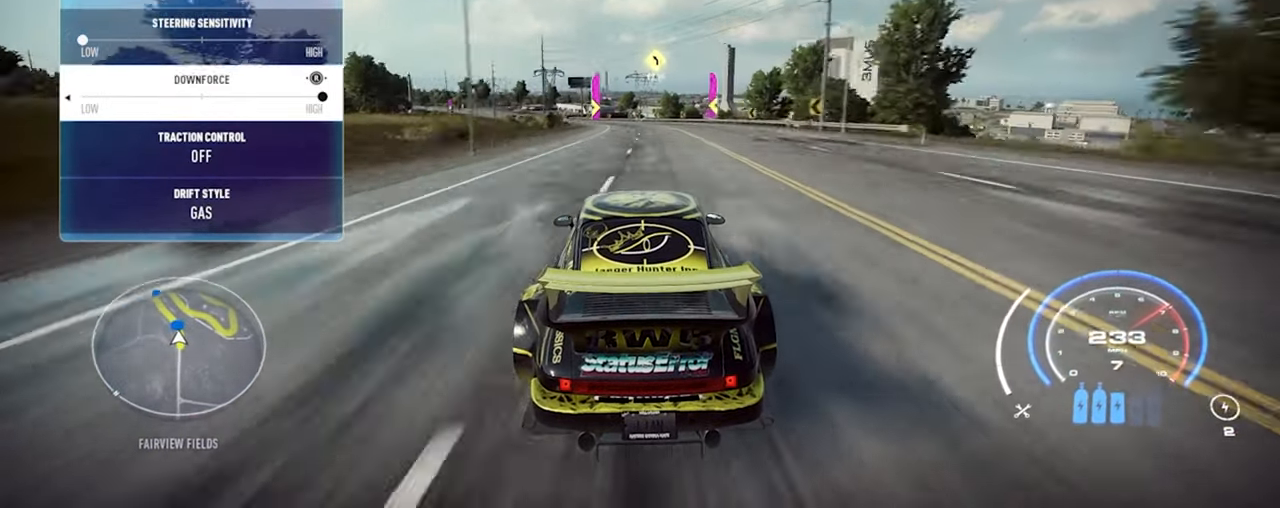
{"buttons": ["R2"], "left_stick": "up-left", "right_stick": "center", "events": [[300, "left_stick", "up-left"]]}
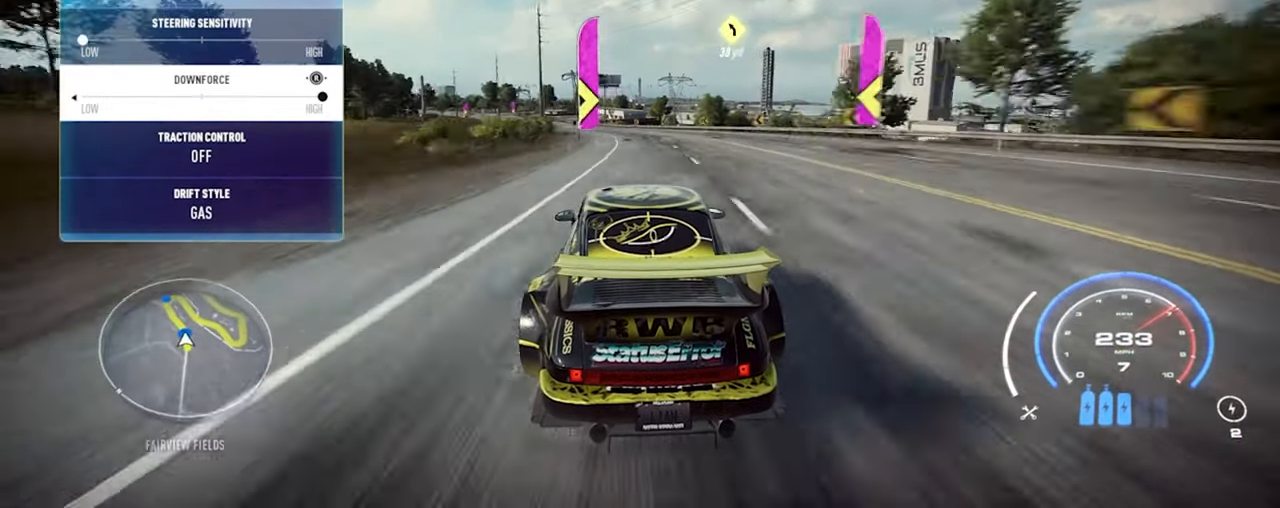
{"buttons": ["R2"], "left_stick": "up-left", "right_stick": "center", "events": []}
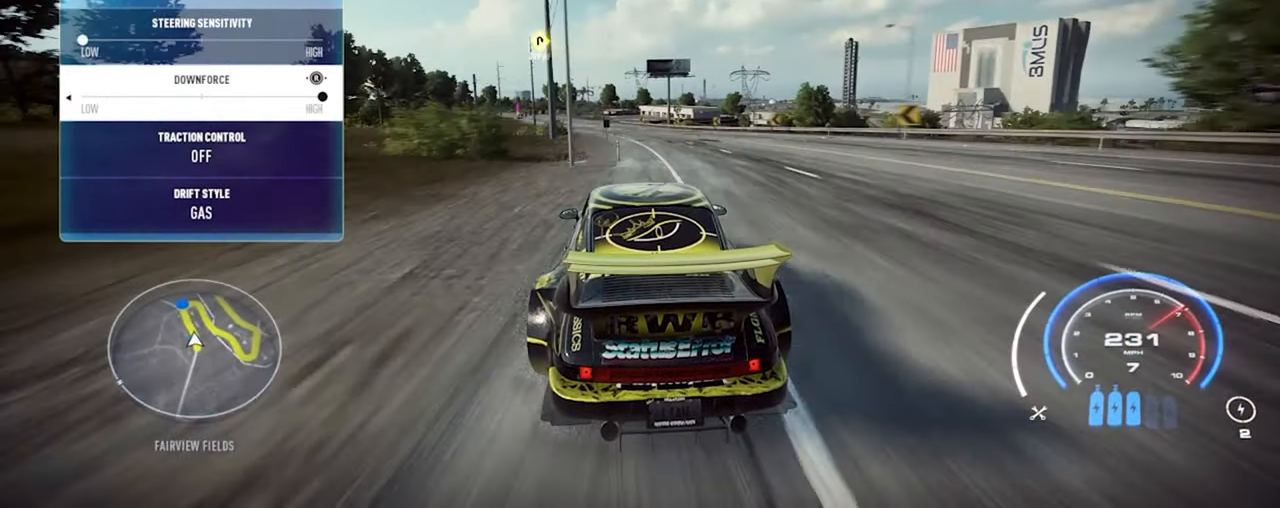
{"buttons": ["R2"], "left_stick": "up-left", "right_stick": "center", "events": []}
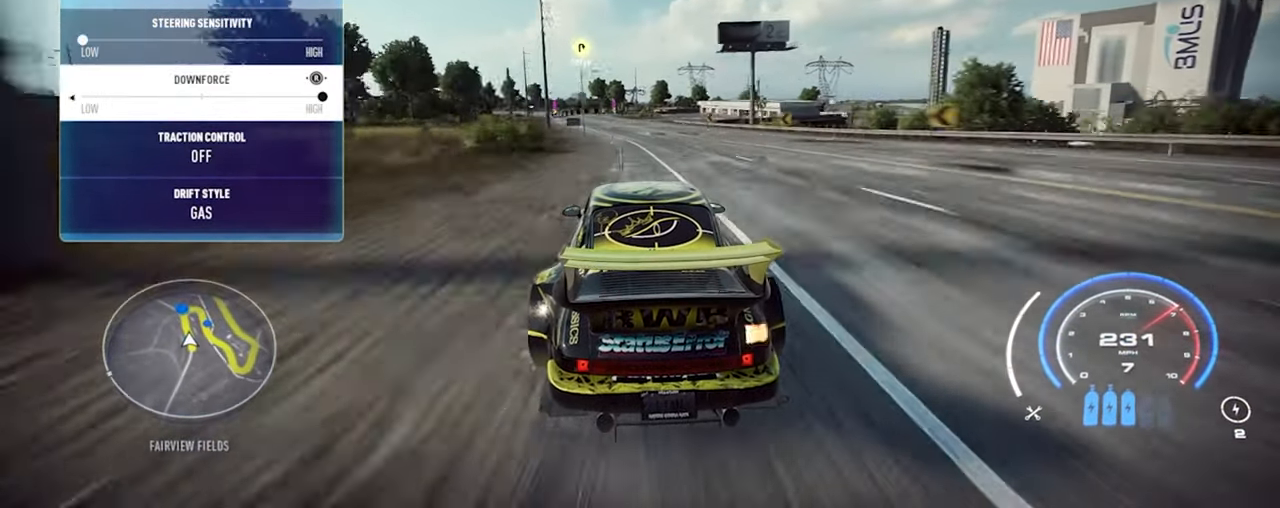
{"buttons": ["R2"], "left_stick": "up-left", "right_stick": "center", "events": []}
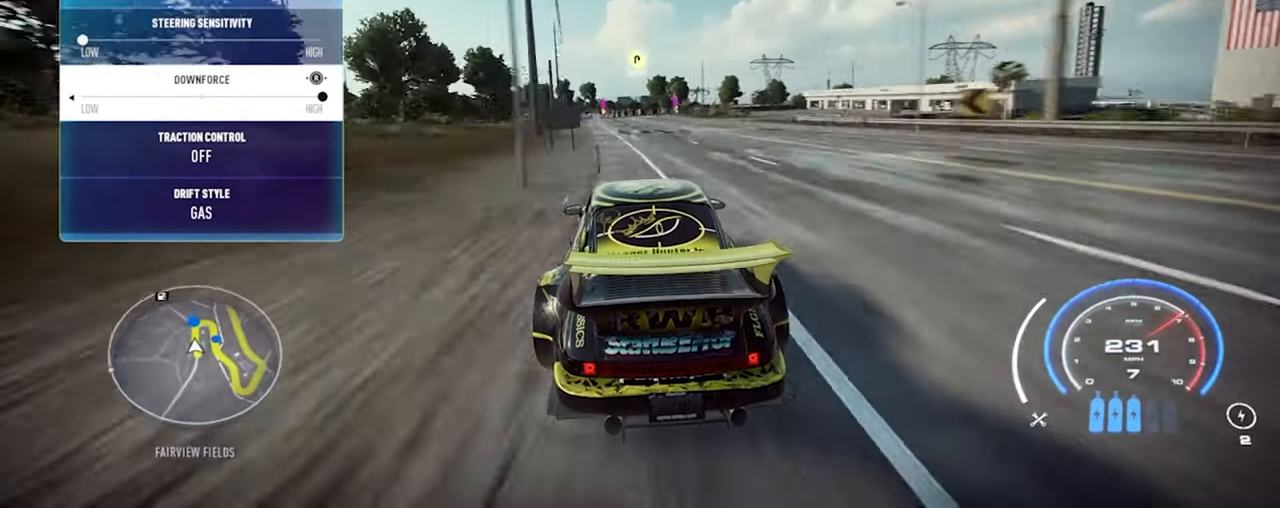
{"buttons": ["R2"], "left_stick": "up", "right_stick": "center", "events": [[366, "left_stick", "up"]]}
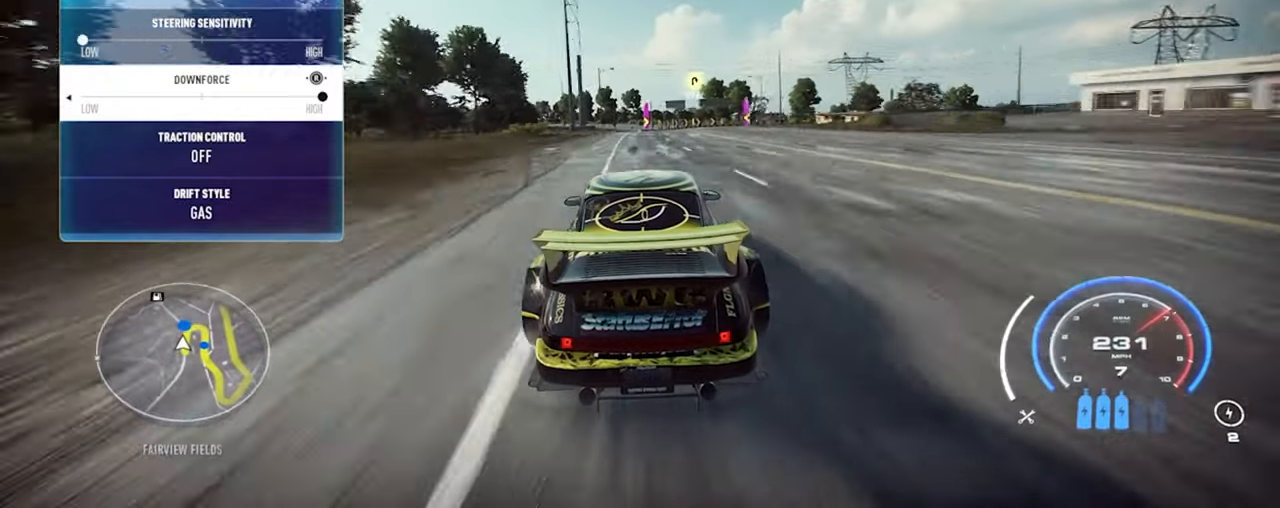
{"buttons": ["R2"], "left_stick": "up-right", "right_stick": "center", "events": [[500, "left_stick", "up-right"]]}
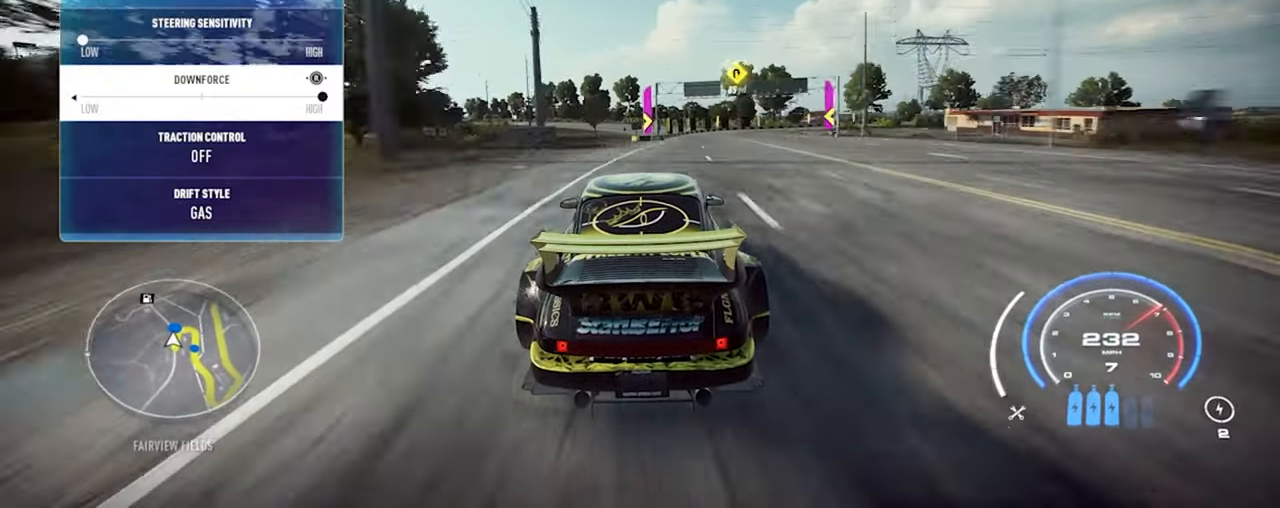
{"buttons": ["R2"], "left_stick": "up-right", "right_stick": "center", "events": [[133, "R2", "up"], [233, "R2", "down"]]}
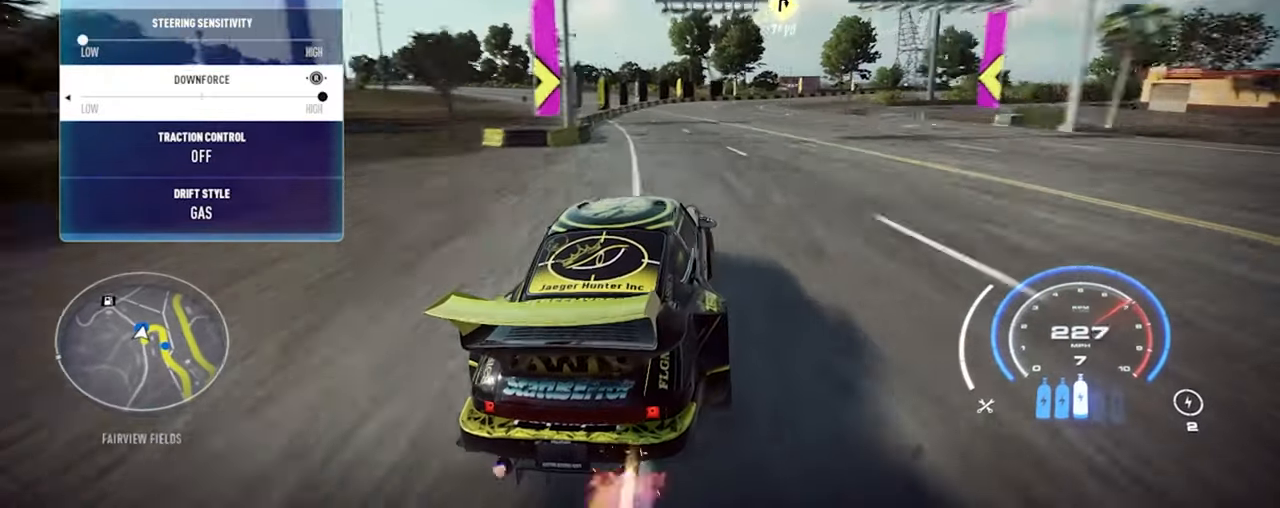
{"buttons": ["R2"], "left_stick": "right", "right_stick": "center", "events": [[266, "left_stick", "right"]]}
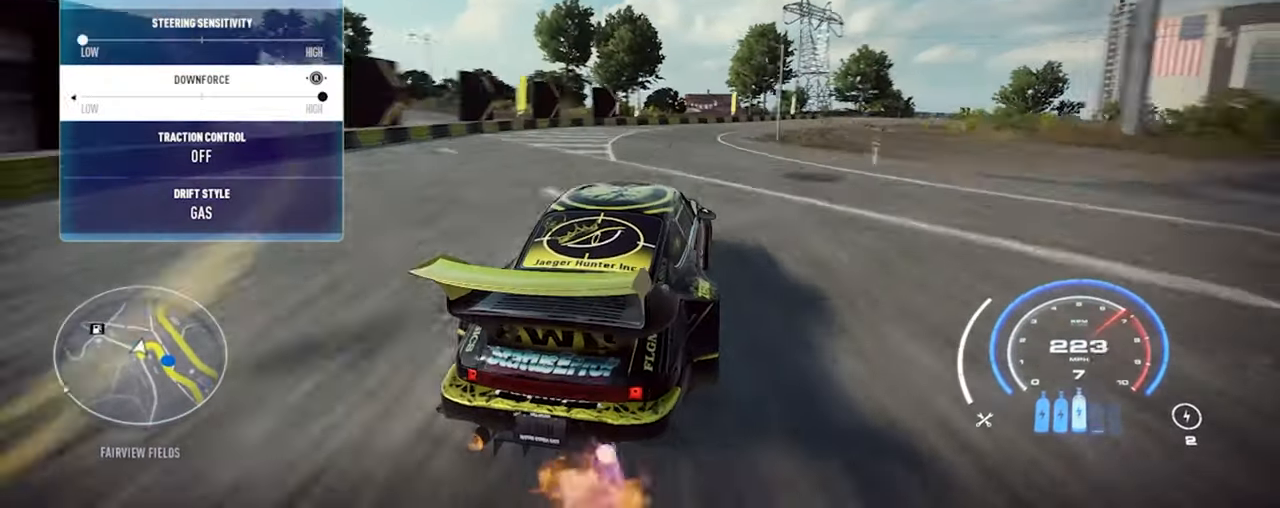
{"buttons": ["L2", "R2"], "left_stick": "right", "right_stick": "center", "events": [[133, "L2", "down"]]}
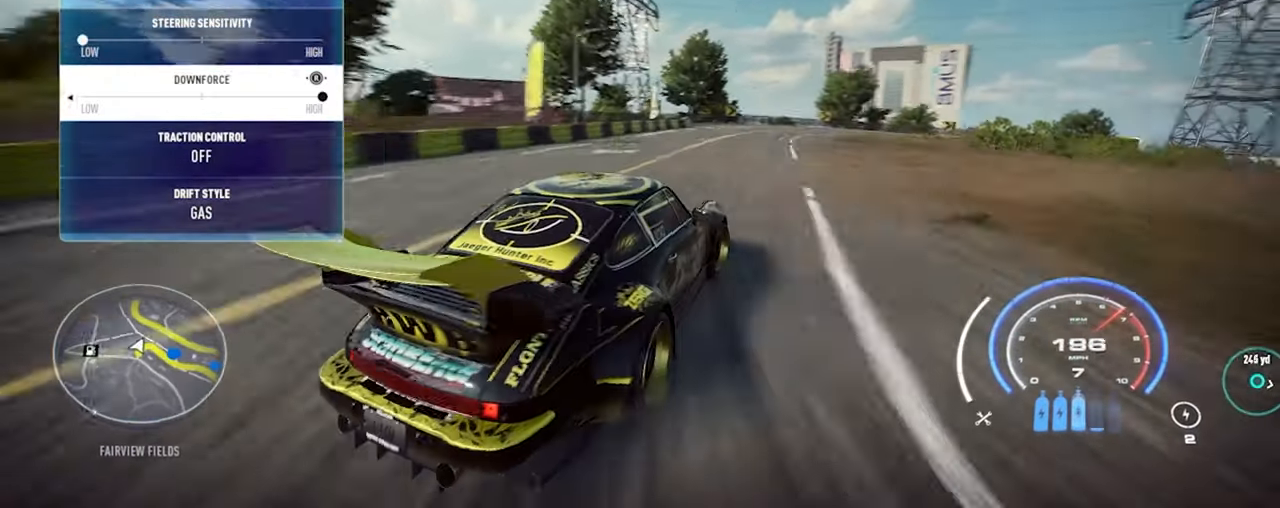
{"buttons": ["R2"], "left_stick": "right", "right_stick": "center", "events": [[100, "L1", "down"], [100, "L2", "up"], [200, "L1", "up"], [266, "L1", "down"], [400, "L1", "up"]]}
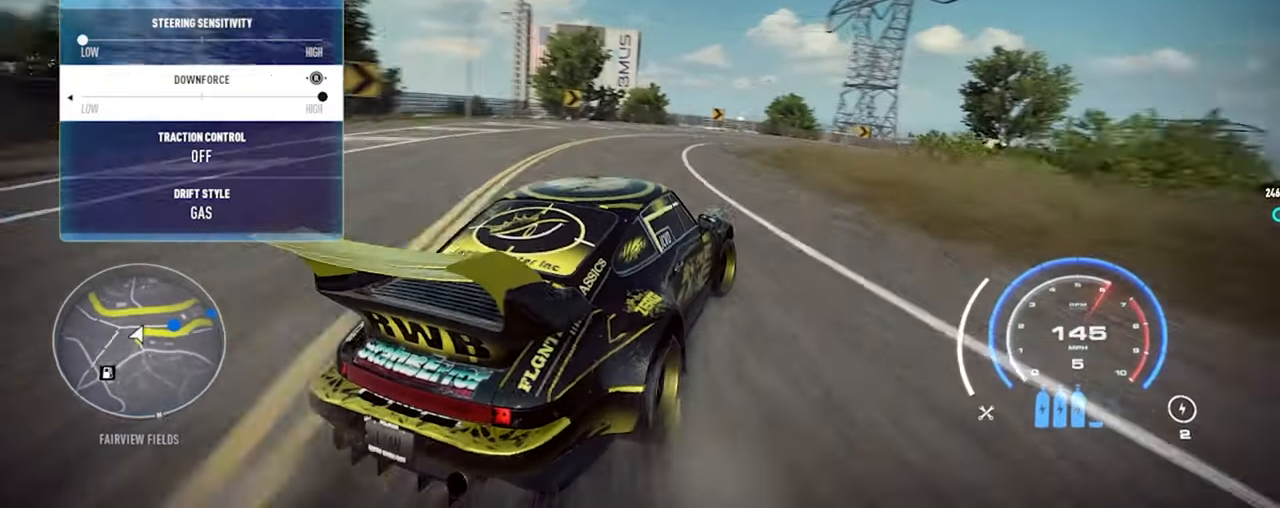
{"buttons": ["R2"], "left_stick": "right", "right_stick": "center", "events": []}
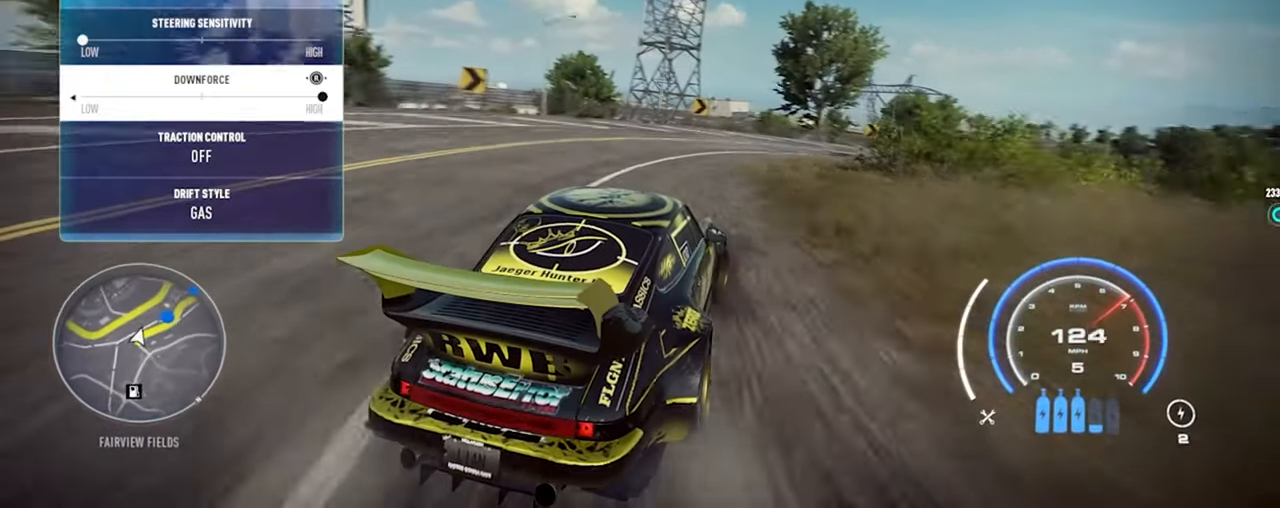
{"buttons": ["A", "R2"], "left_stick": "up-right", "right_stick": "center", "events": [[233, "left_stick", "up-right"], [366, "A", "down"]]}
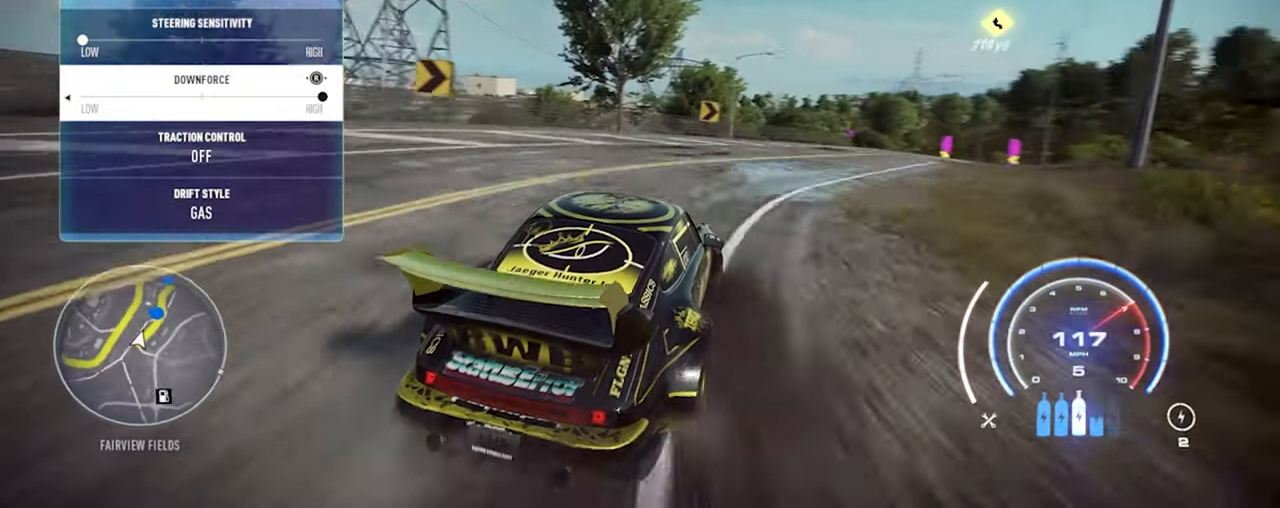
{"buttons": ["A", "R2"], "left_stick": "up", "right_stick": "center", "events": [[316, "left_stick", "up"]]}
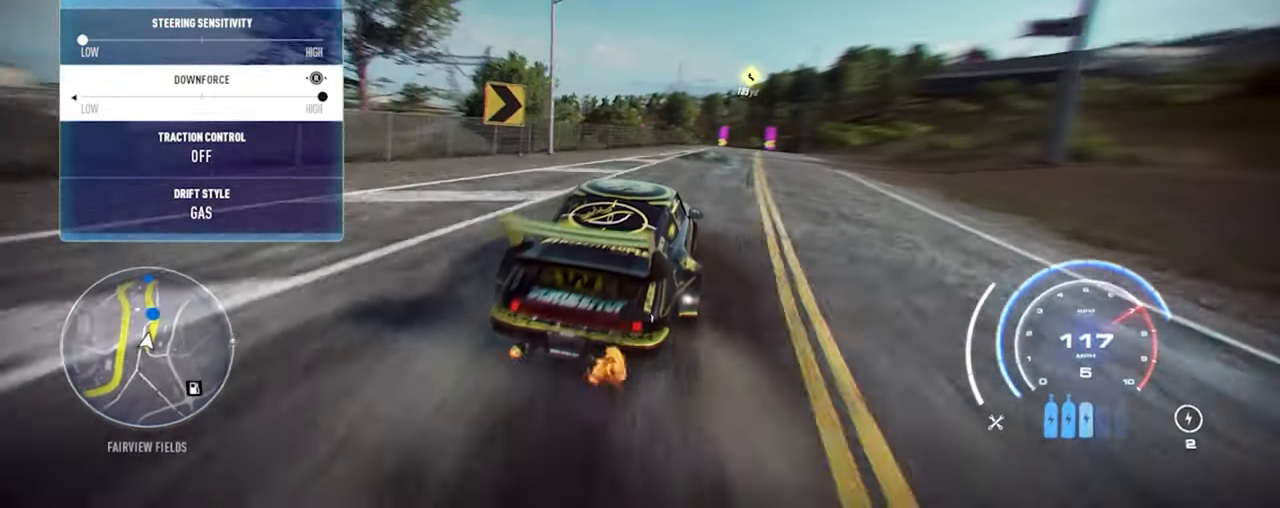
{"buttons": ["A", "R2"], "left_stick": "up", "right_stick": "center", "events": []}
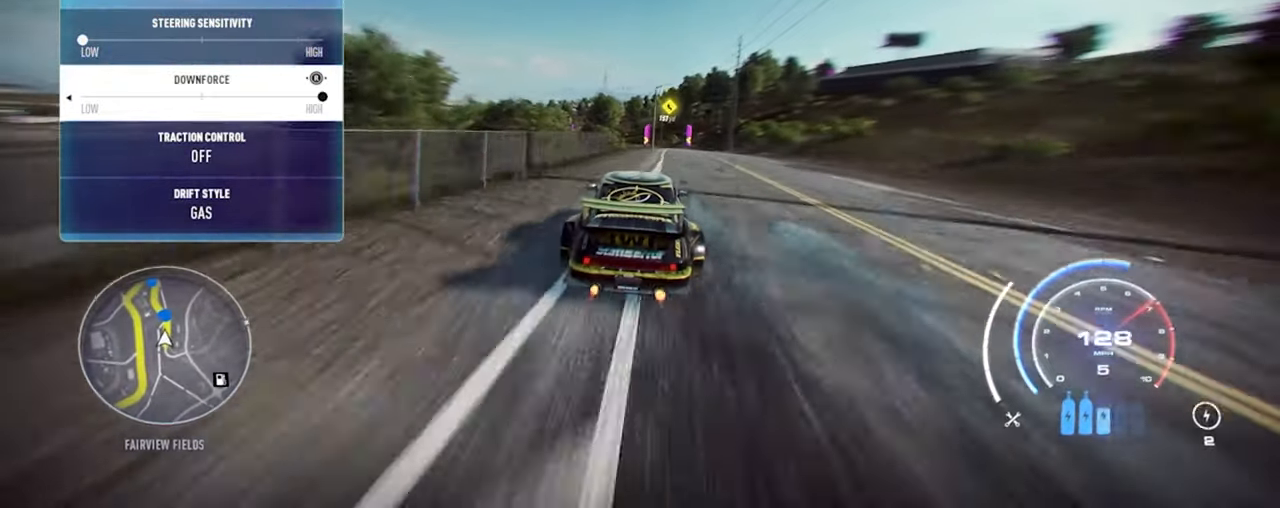
{"buttons": ["A", "R2"], "left_stick": "up", "right_stick": "center", "events": []}
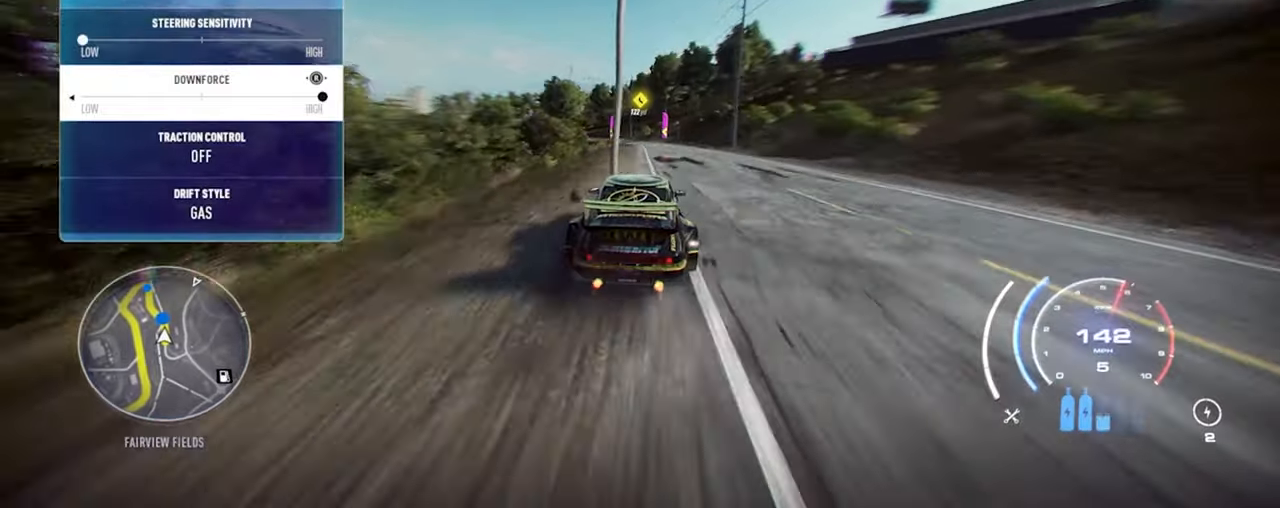
{"buttons": ["A", "R2"], "left_stick": "up", "right_stick": "center", "events": []}
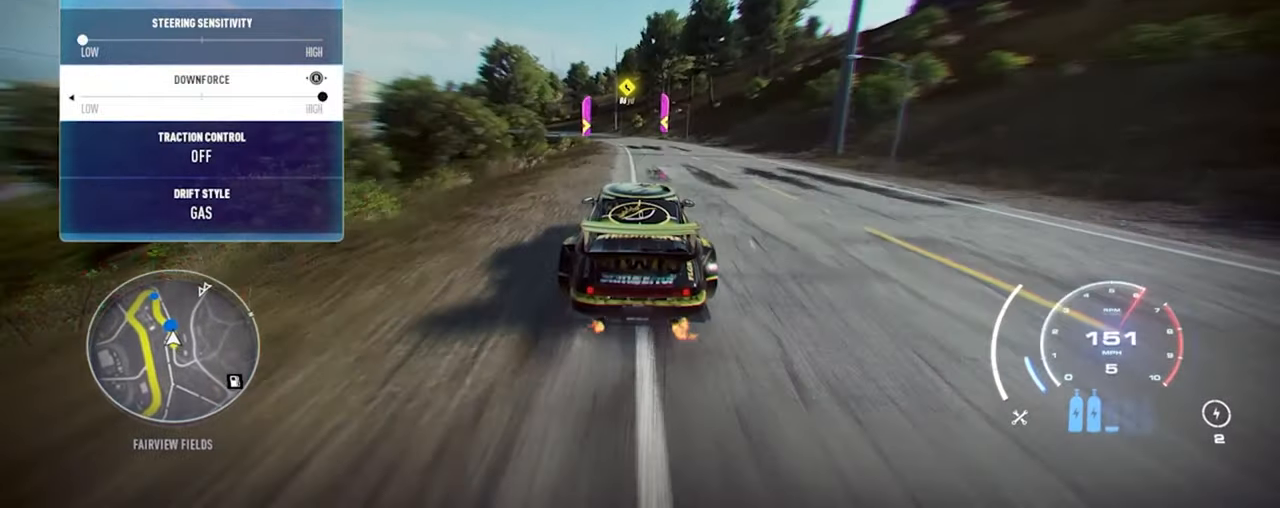
{"buttons": ["A", "R2"], "left_stick": "up-left", "right_stick": "center", "events": [[300, "left_stick", "up-left"]]}
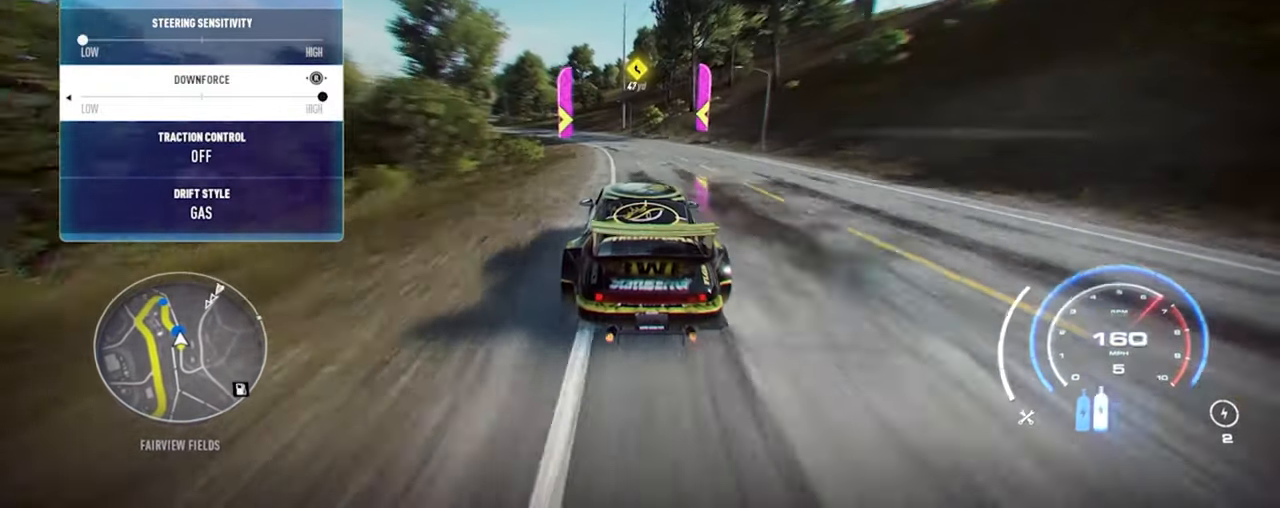
{"buttons": ["R2"], "left_stick": "up-left", "right_stick": "center", "events": [[167, "A", "up"]]}
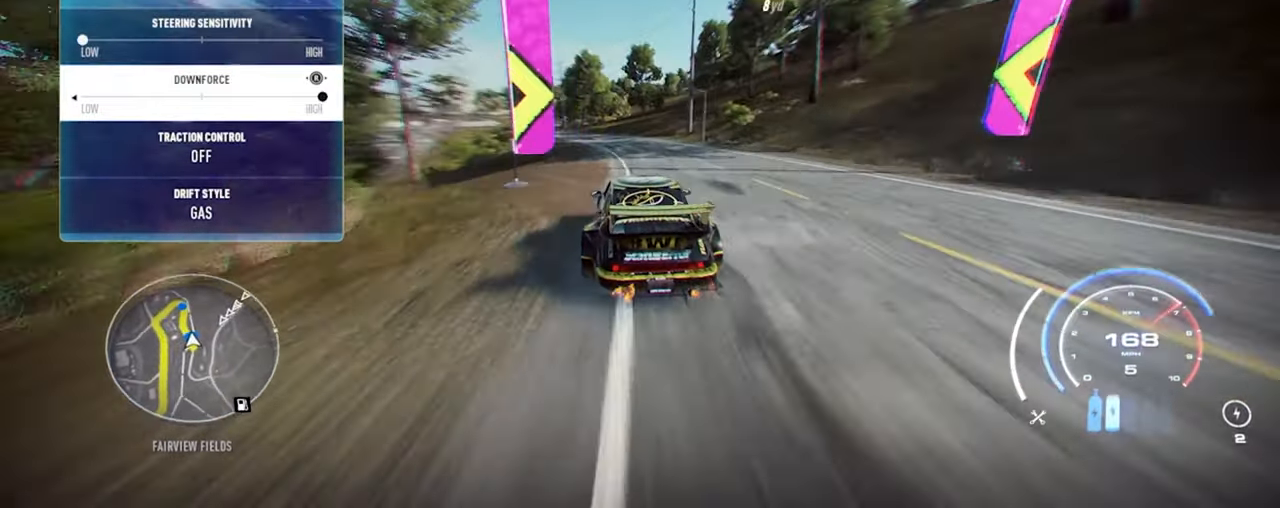
{"buttons": ["R2"], "left_stick": "up-left", "right_stick": "center", "events": [[367, "R1", "down"], [500, "R1", "up"]]}
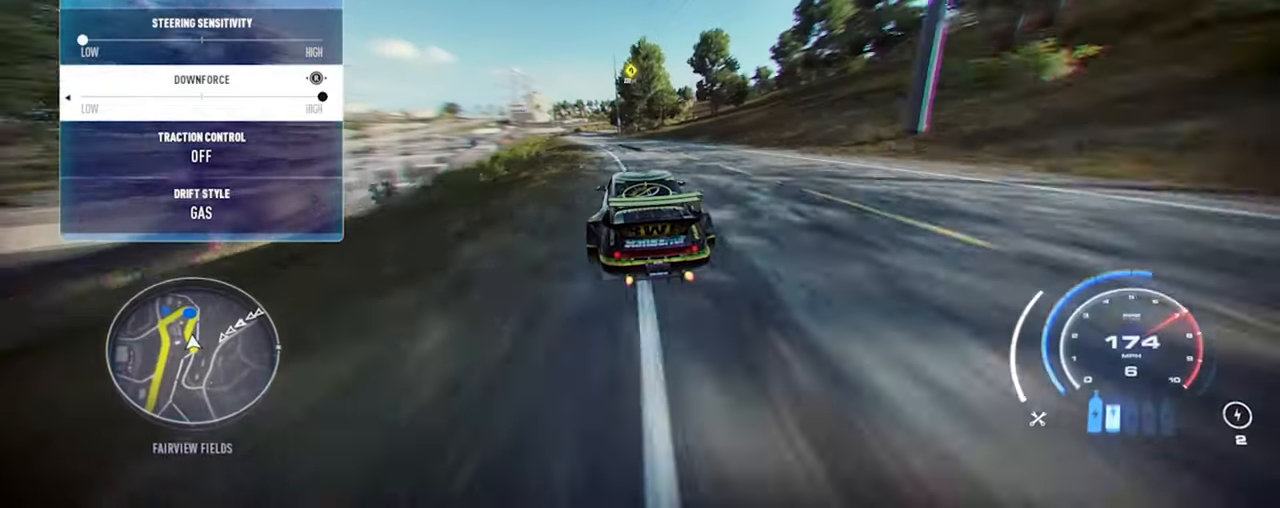
{"buttons": ["R2"], "left_stick": "up-left", "right_stick": "center", "events": []}
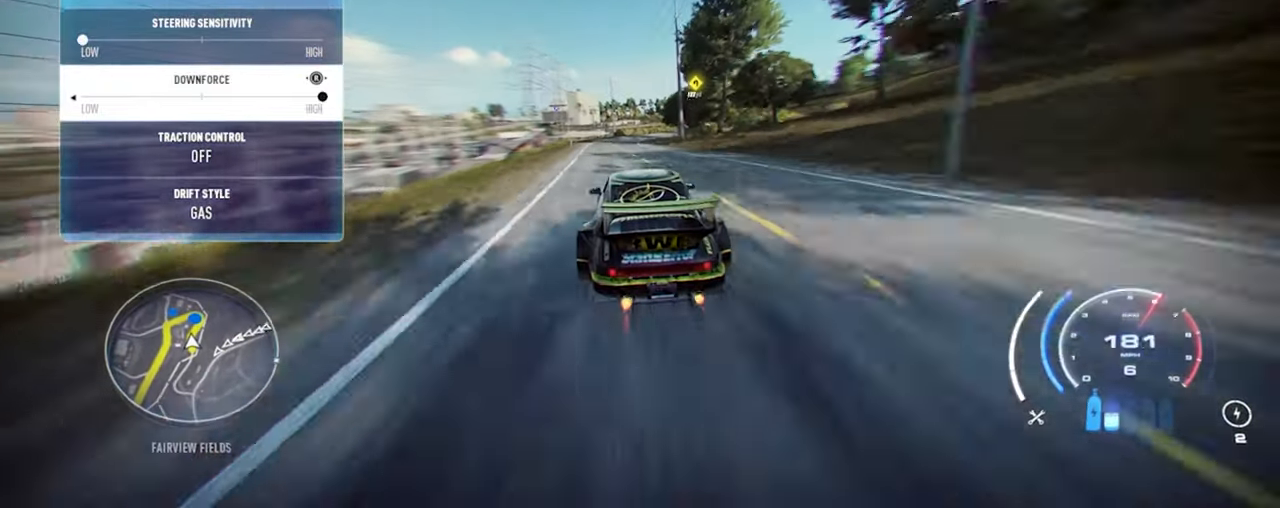
{"buttons": ["R2"], "left_stick": "up-right", "right_stick": "center", "events": [[100, "left_stick", "up"], [367, "left_stick", "up-right"]]}
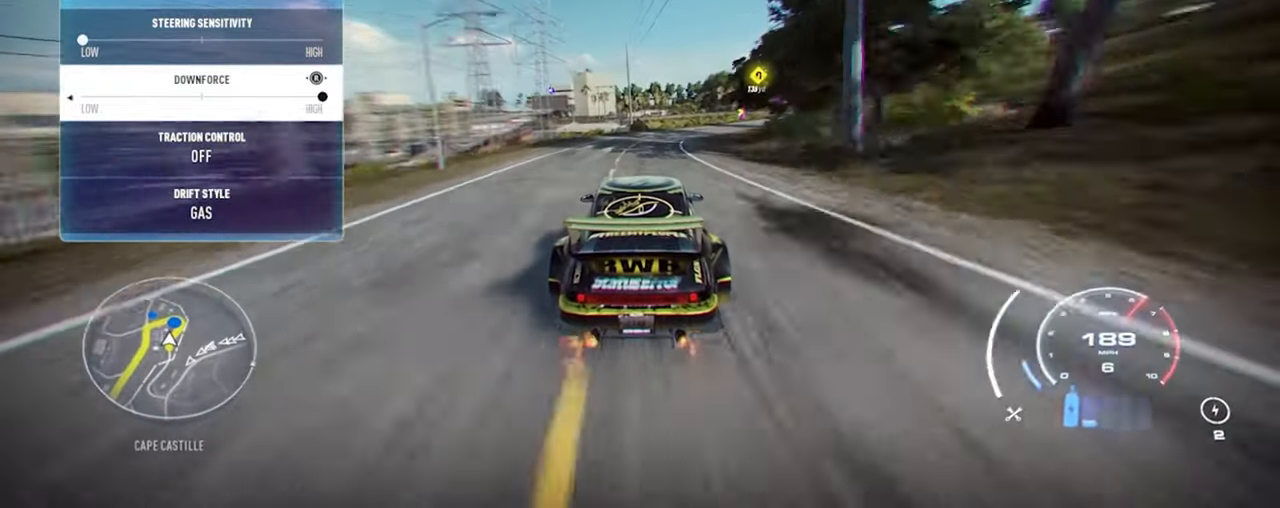
{"buttons": ["R2"], "left_stick": "up-right", "right_stick": "center", "events": []}
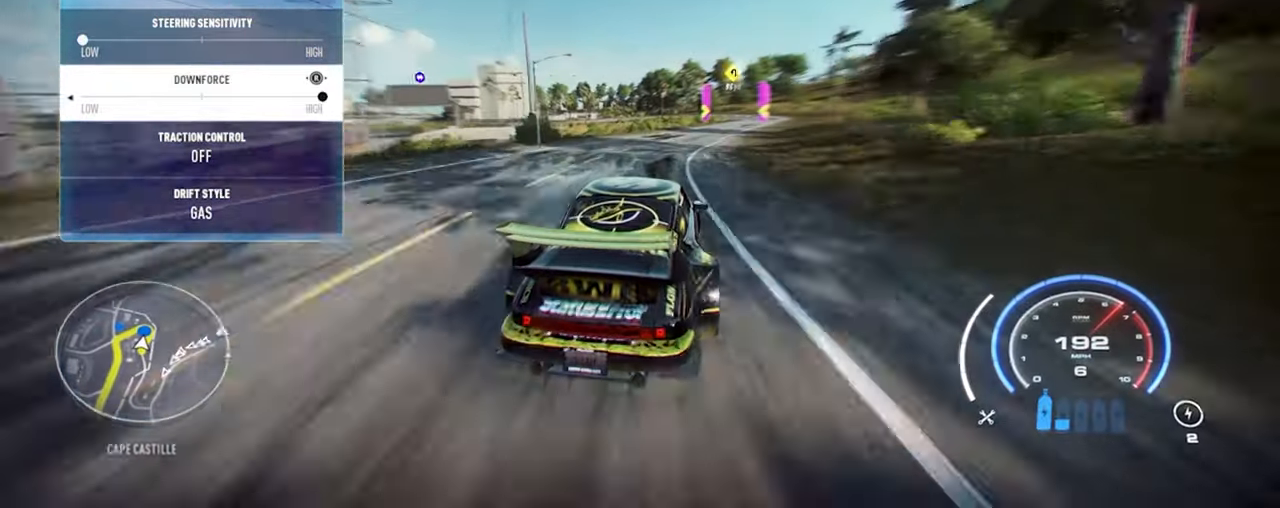
{"buttons": ["R2"], "left_stick": "up-right", "right_stick": "center", "events": []}